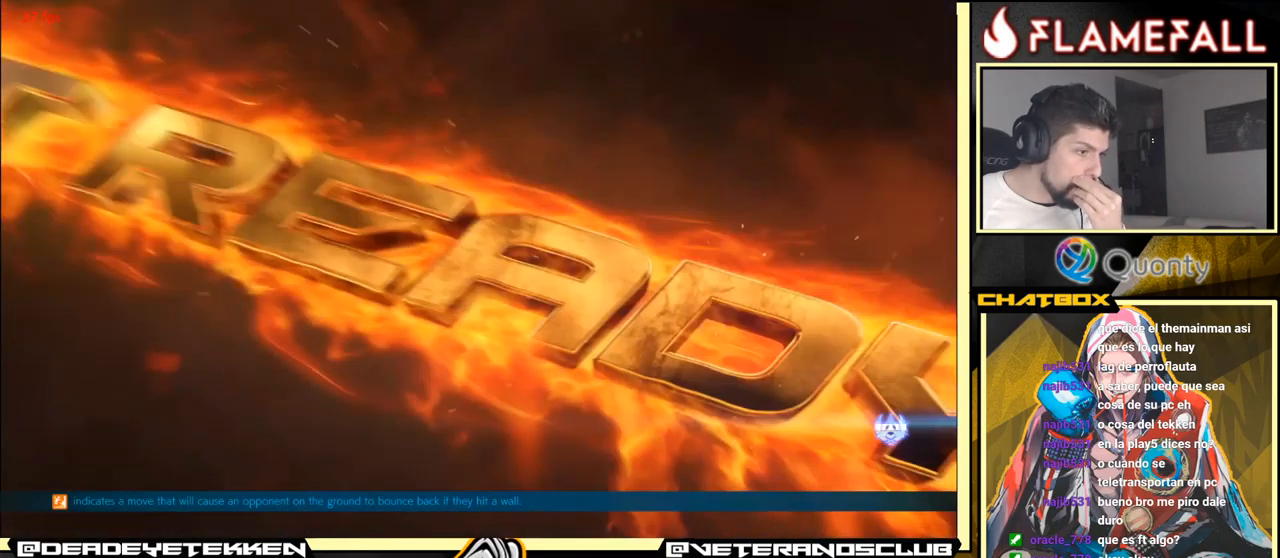
Gameplay with a controller (arcade stick); each line is a JSON object with the inputs held at the frame after it. "events" lists button and stick changes between this image and that frame as [ms after this image, input, new state], when the widget could be followed in between. Not read: L3 R3.
{"buttons": [], "left_stick": "center", "events": []}
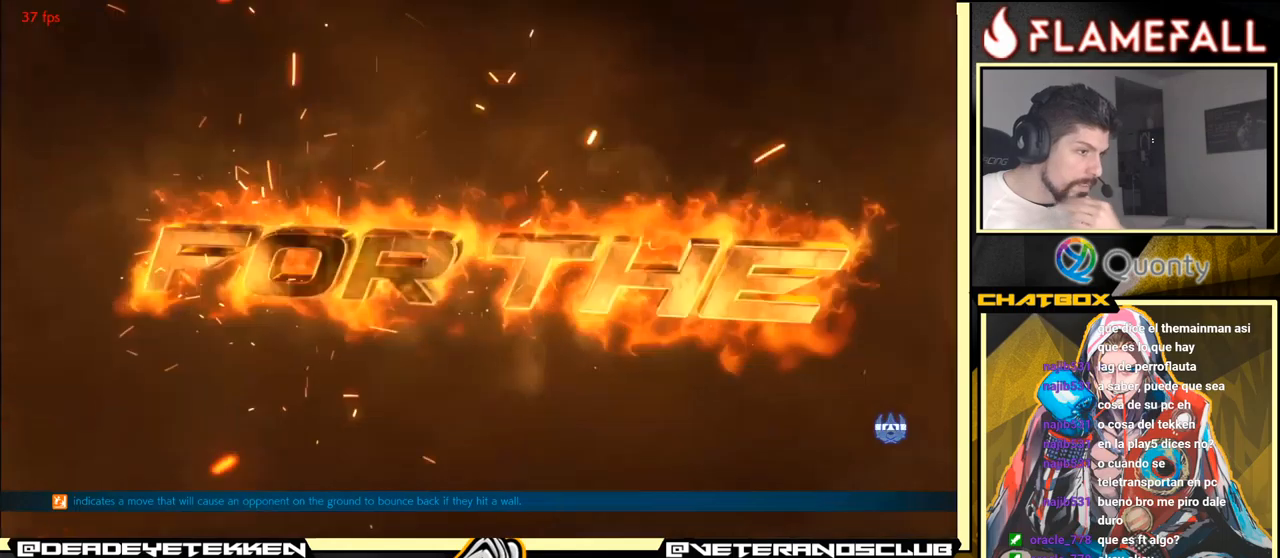
{"buttons": [], "left_stick": "center", "events": []}
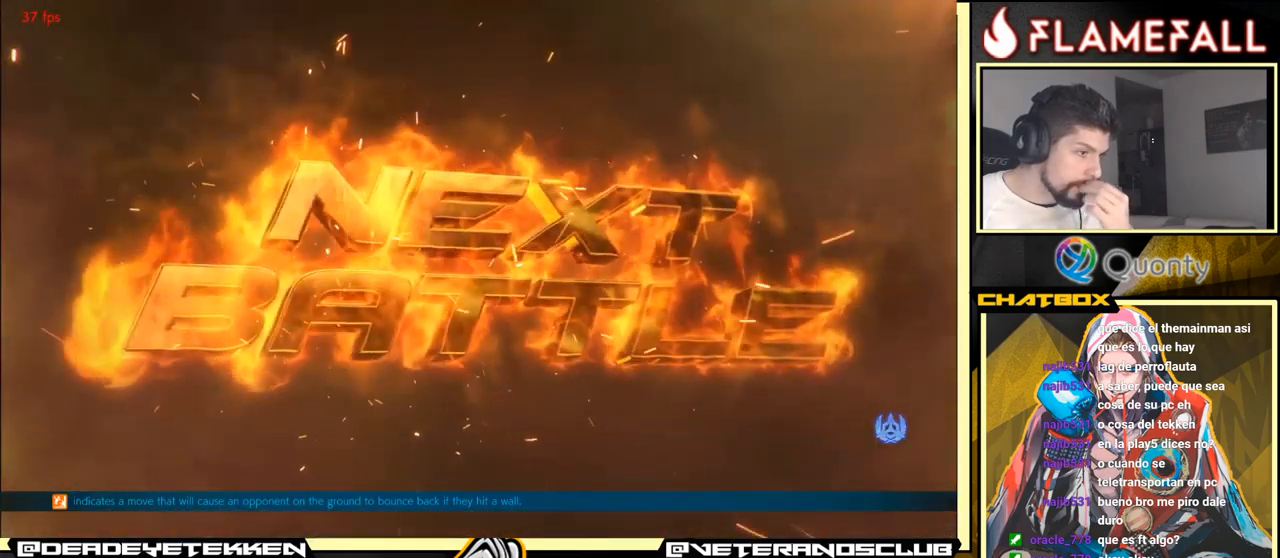
{"buttons": [], "left_stick": "center", "events": []}
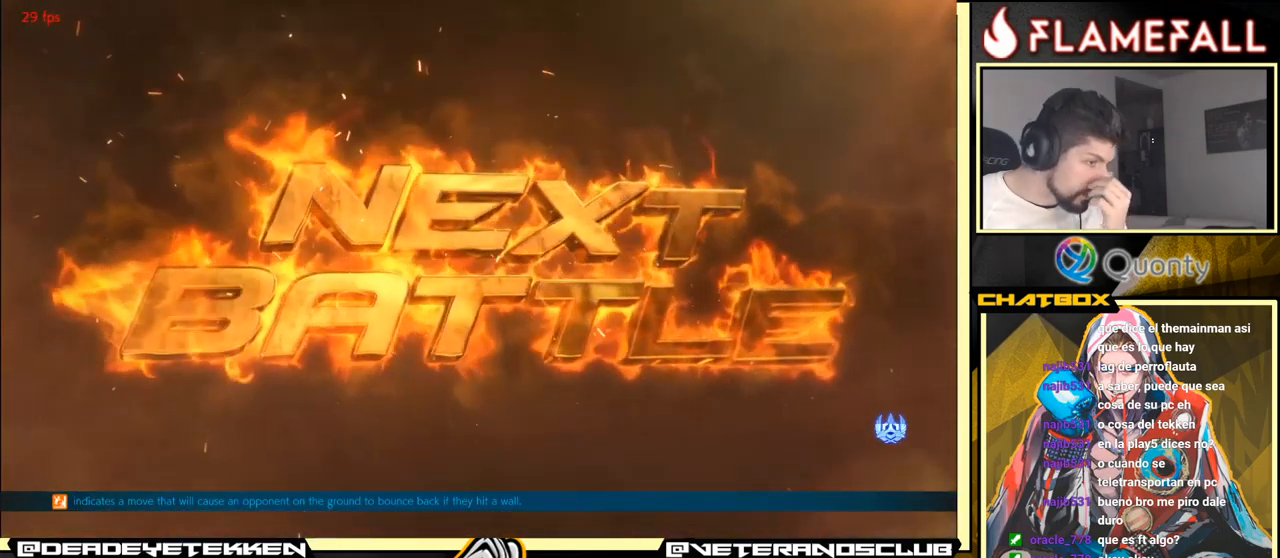
{"buttons": [], "left_stick": "center", "events": []}
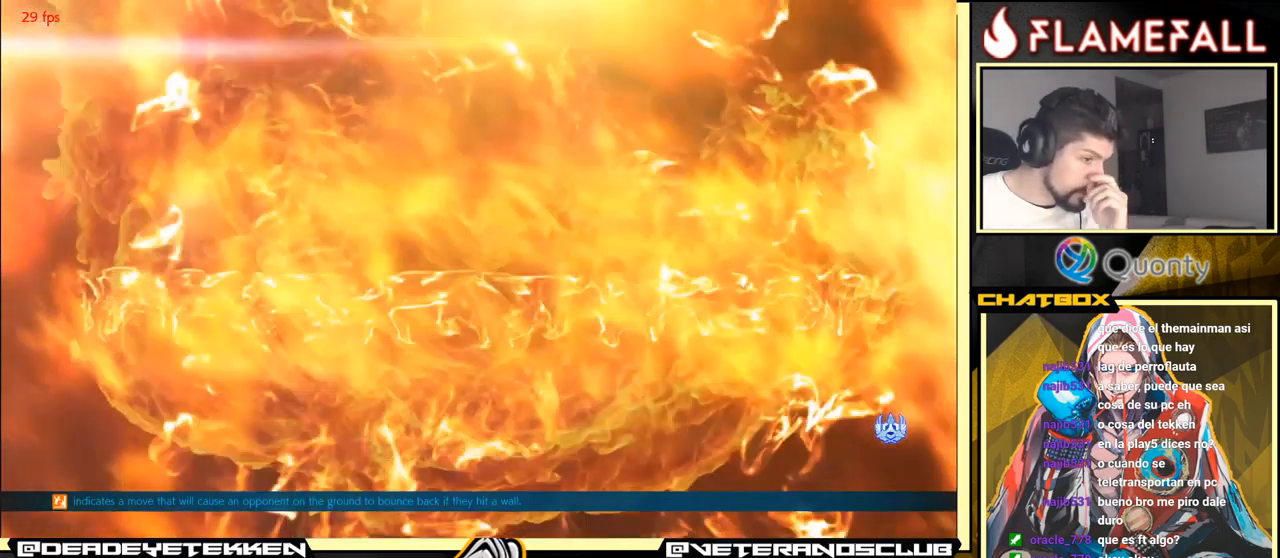
{"buttons": ["A"], "left_stick": "center", "events": [[400, "A", "down"]]}
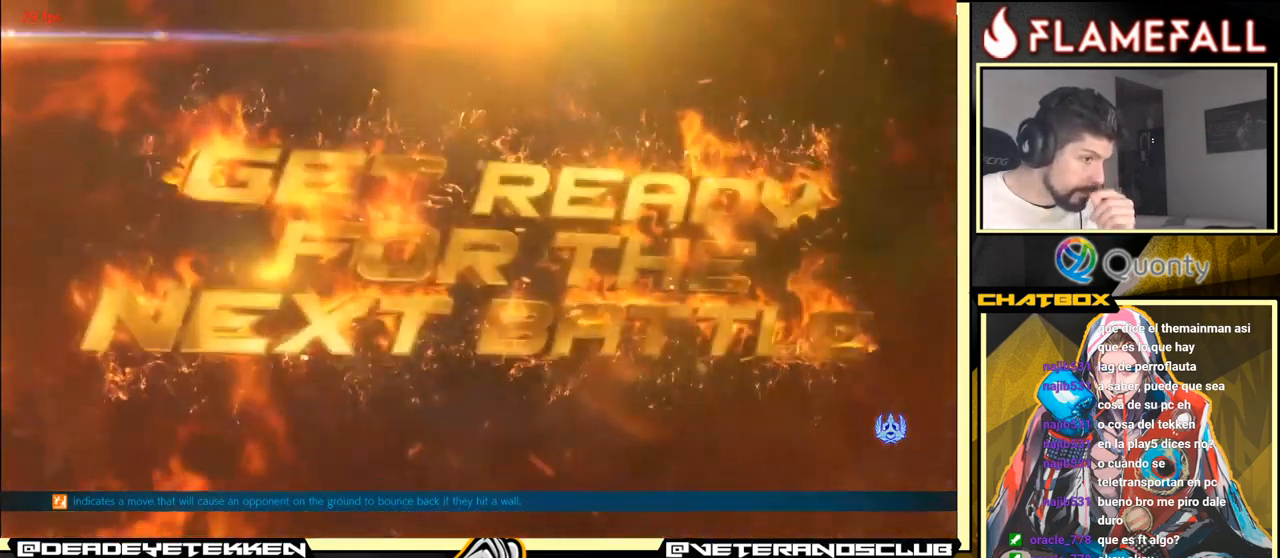
{"buttons": ["A"], "left_stick": "center", "events": [[200, "A", "up"], [450, "A", "down"]]}
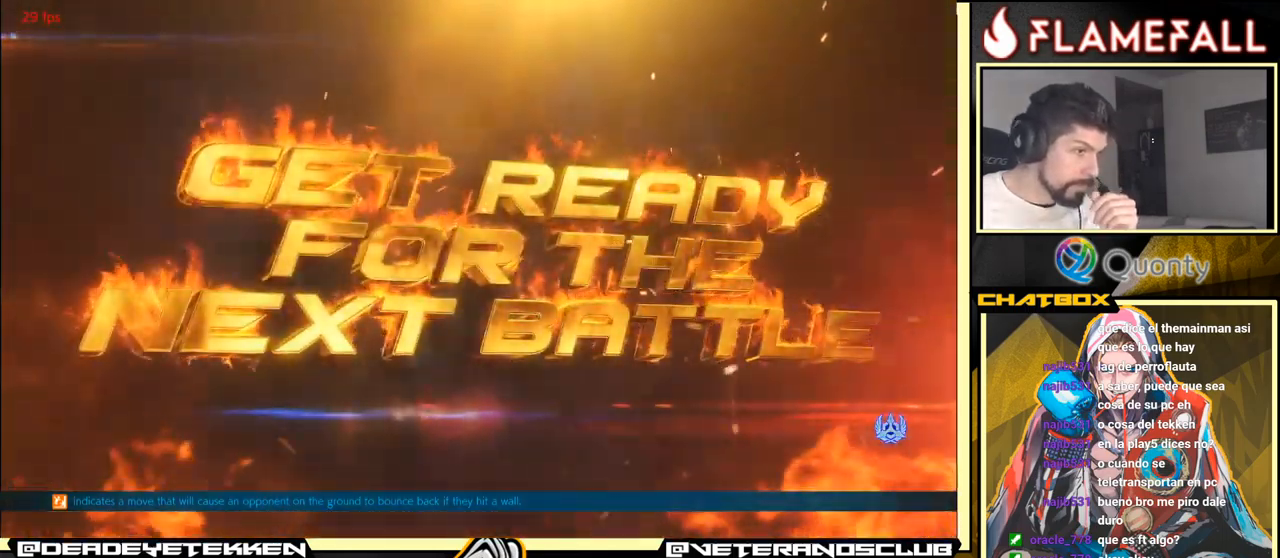
{"buttons": [], "left_stick": "center", "events": [[217, "A", "up"]]}
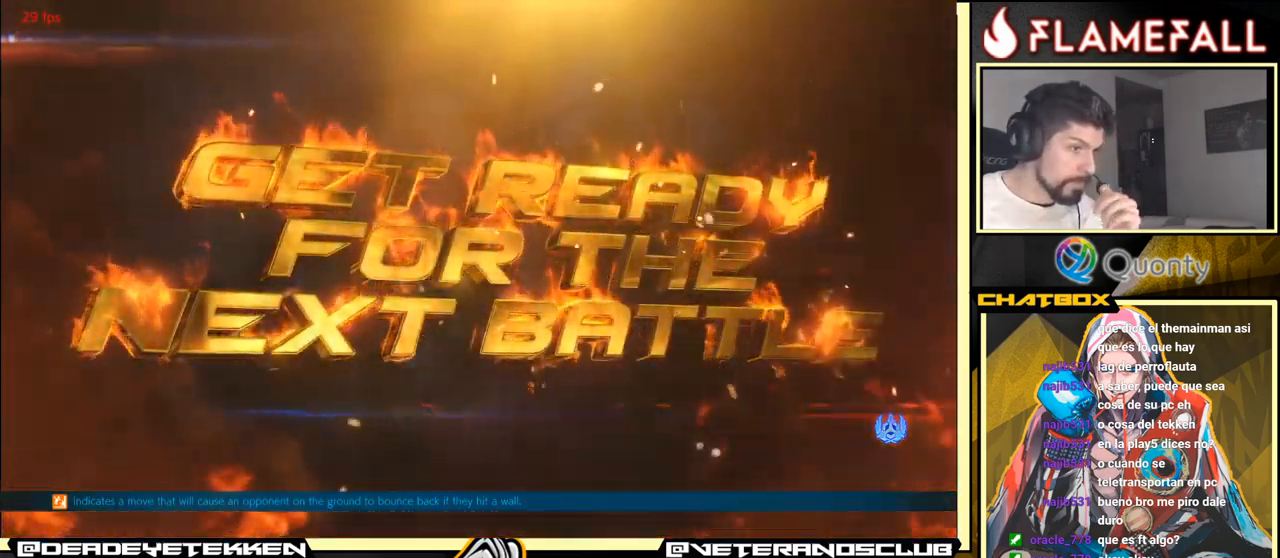
{"buttons": ["A"], "left_stick": "center", "events": [[333, "A", "down"]]}
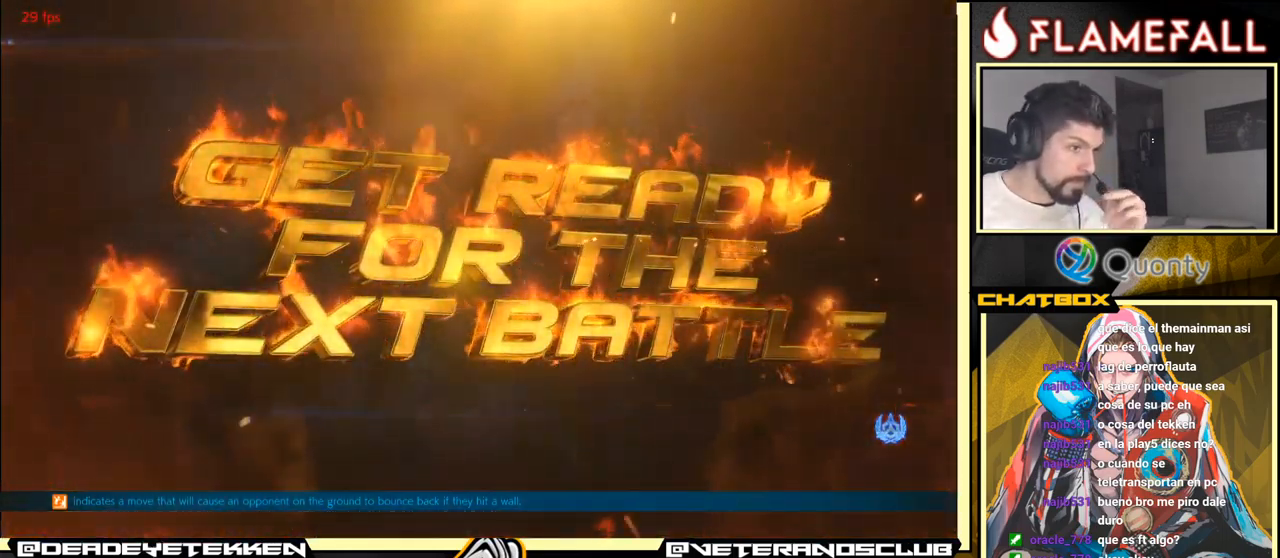
{"buttons": ["A"], "left_stick": "center", "events": [[83, "A", "up"], [383, "A", "down"]]}
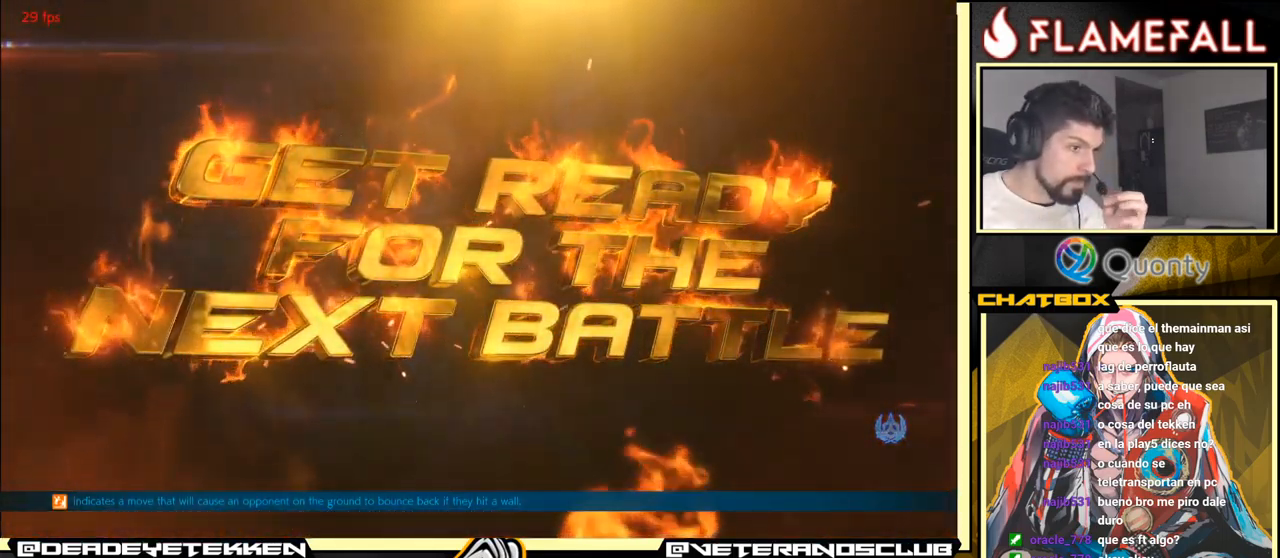
{"buttons": [], "left_stick": "center", "events": [[50, "A", "up"], [333, "A", "down"], [433, "A", "up"]]}
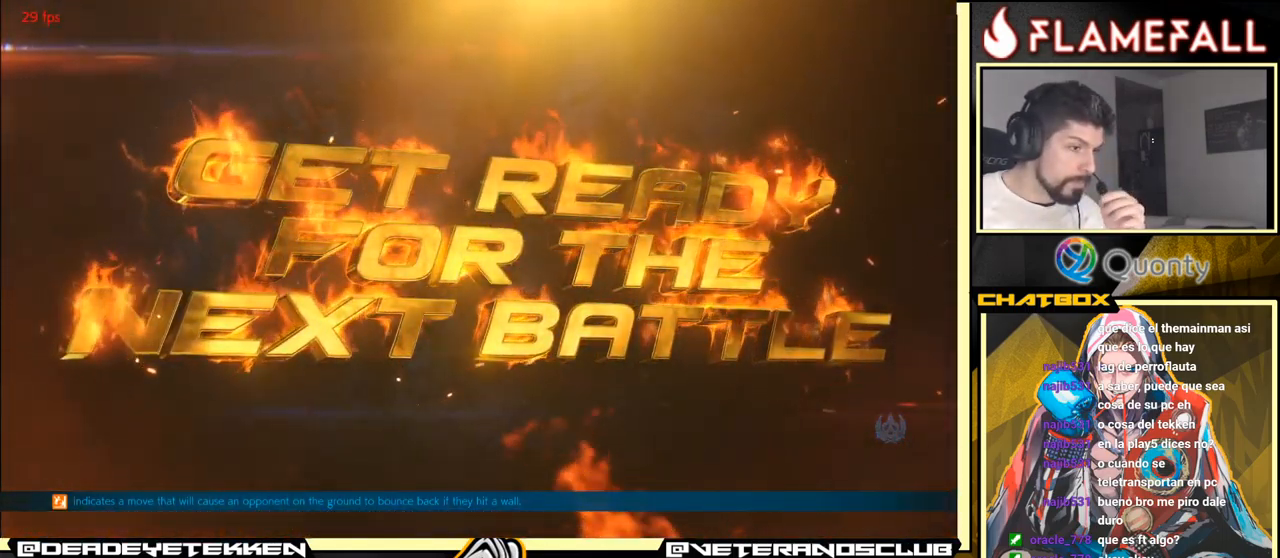
{"buttons": [], "left_stick": "center", "events": [[167, "A", "down"], [300, "A", "up"]]}
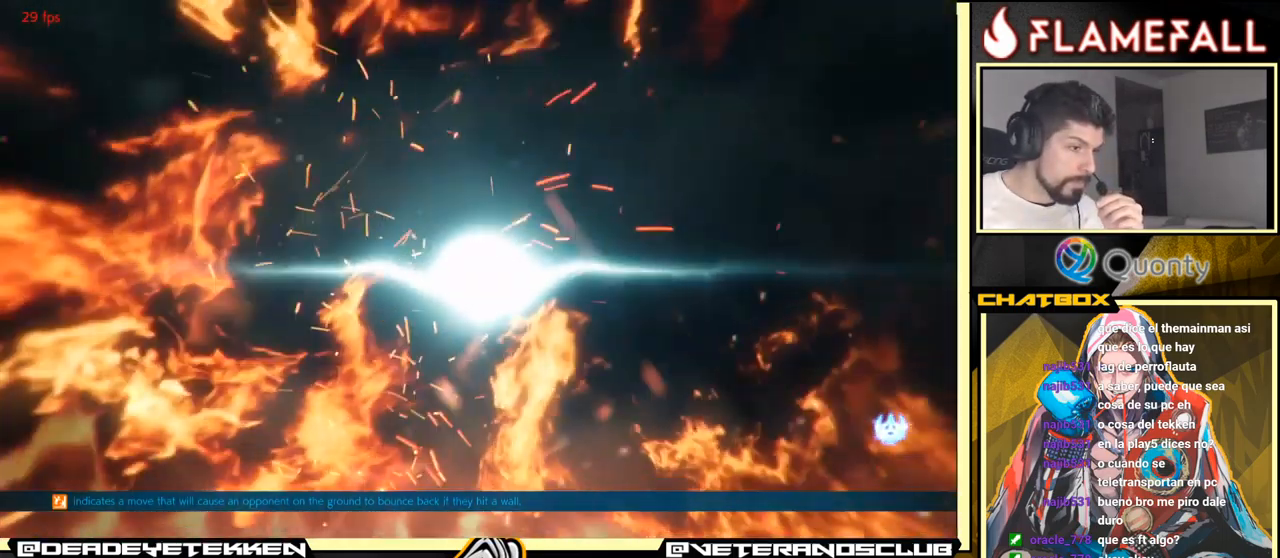
{"buttons": [], "left_stick": "center", "events": [[117, "A", "down"], [267, "A", "up"]]}
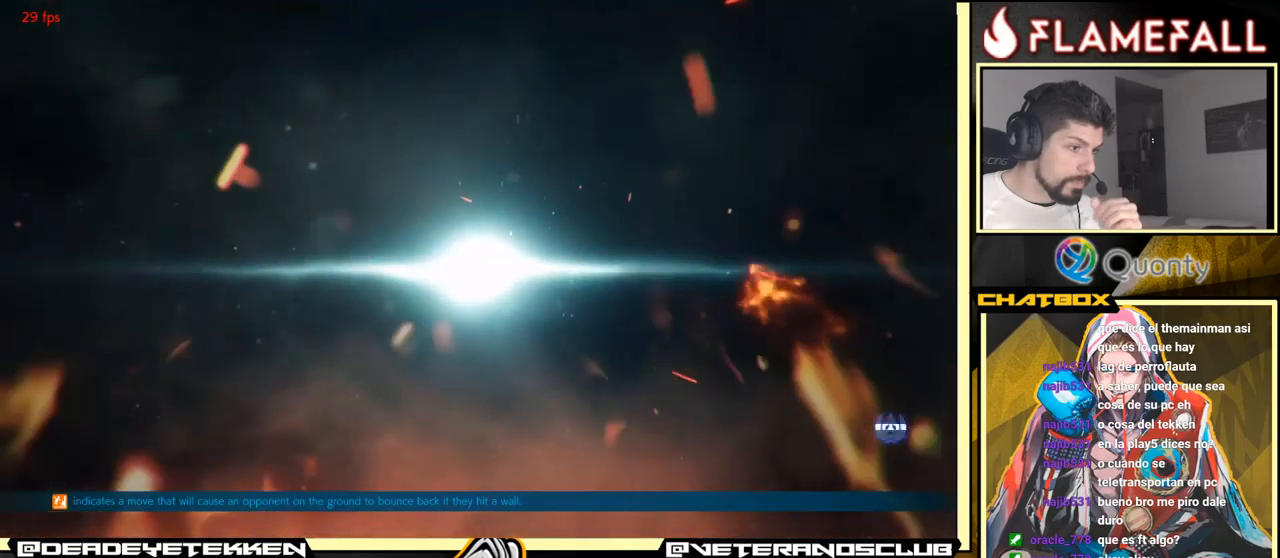
{"buttons": [], "left_stick": "center", "events": [[167, "A", "down"], [184, "A", "up"], [200, "A", "down"], [367, "A", "up"]]}
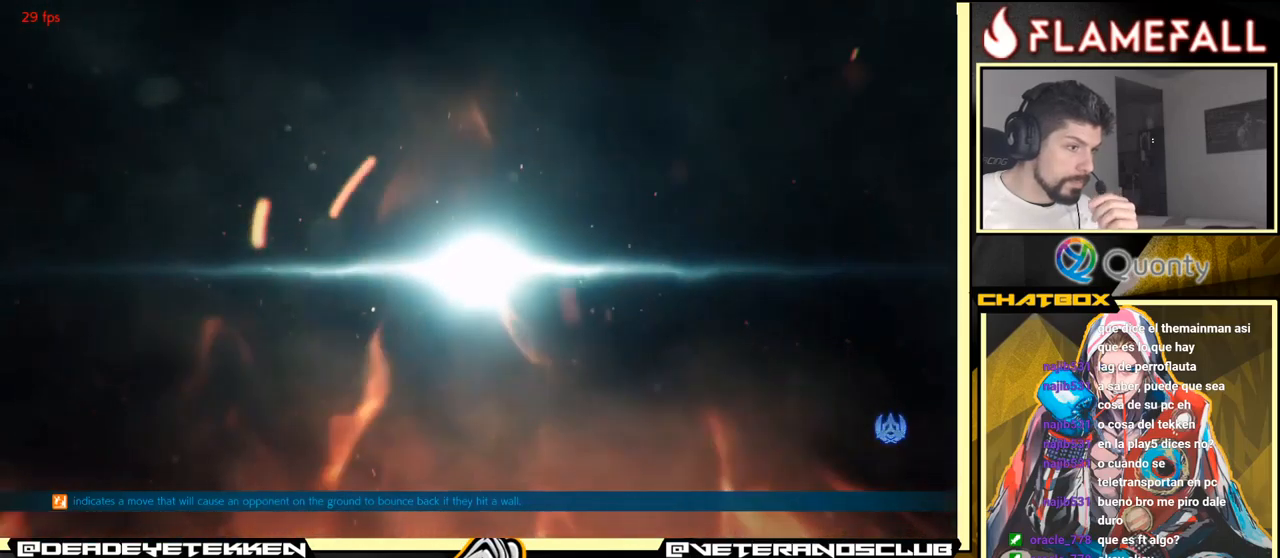
{"buttons": [], "left_stick": "center", "events": []}
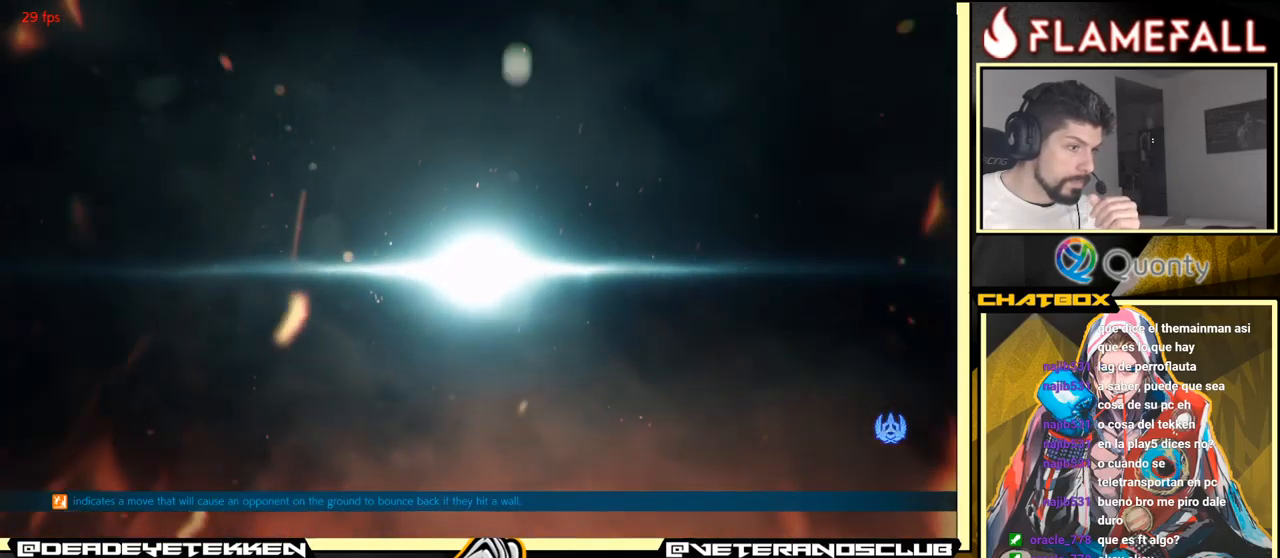
{"buttons": [], "left_stick": "center", "events": []}
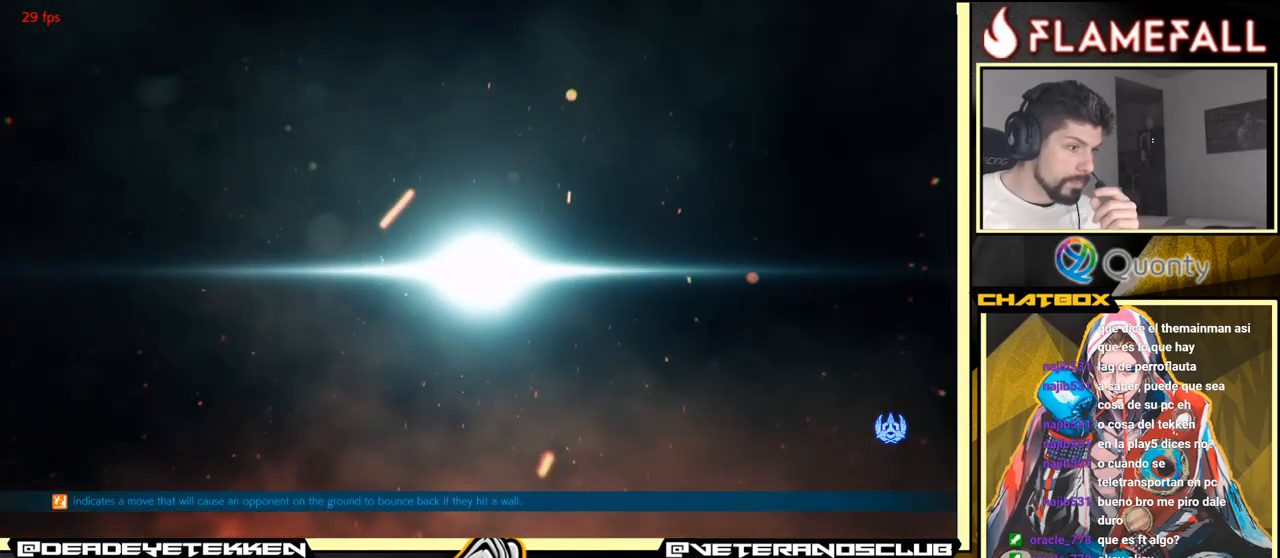
{"buttons": [], "left_stick": "center", "events": [[67, "A", "down"], [350, "A", "up"]]}